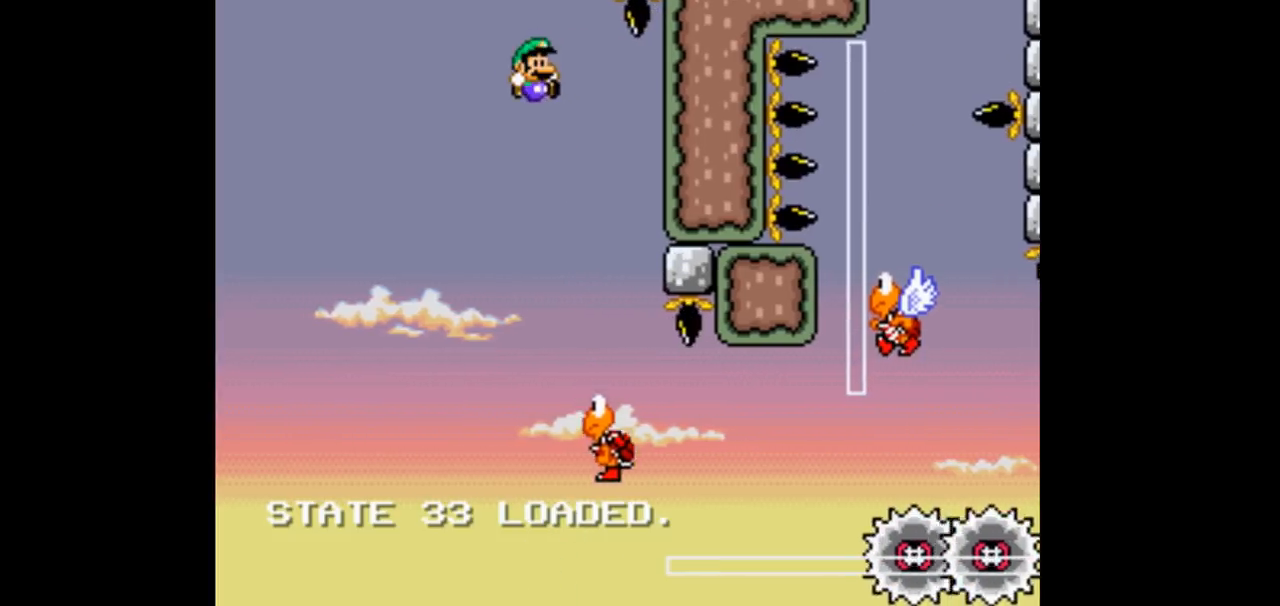
Gameplay with a controller (Nintendo layout); each line is a JSON object with the inputs held at the frame after it. "events" lists button and stick changes between this image and that frame as [ms after this image, input, new state], when the widget could be followed in between. Not read: DPAD_DOWN DPAD_UP L3 R3.
{"buttons": ["B", "Y", "DPAD_RIGHT"], "events": []}
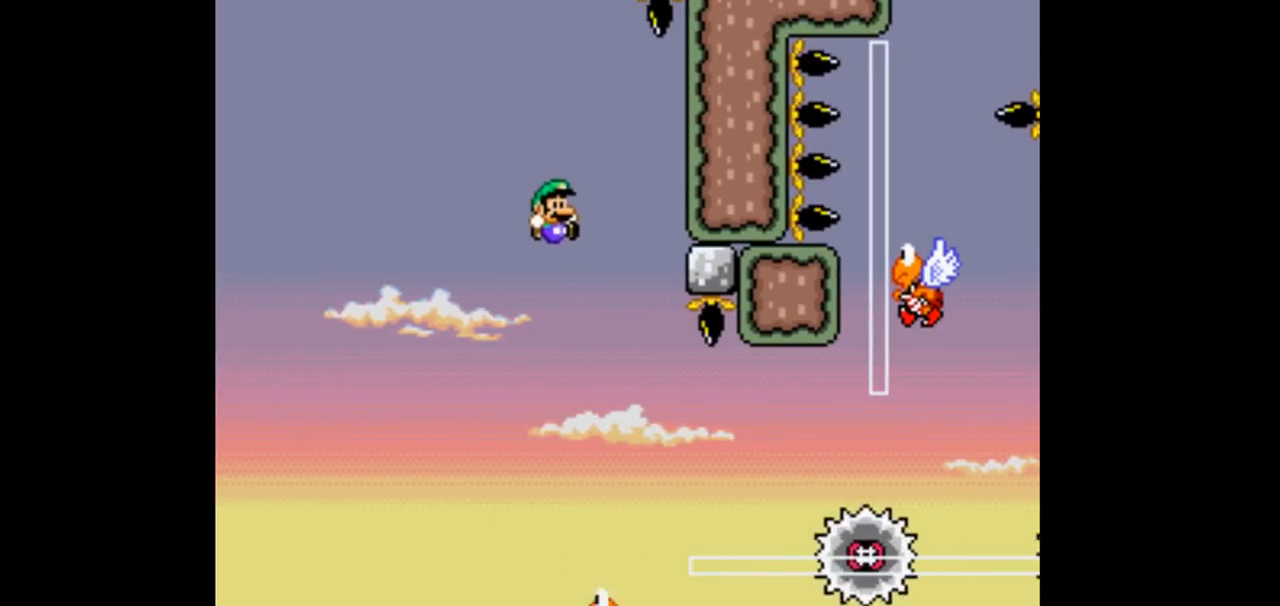
{"buttons": ["B", "Y", "DPAD_RIGHT"]}
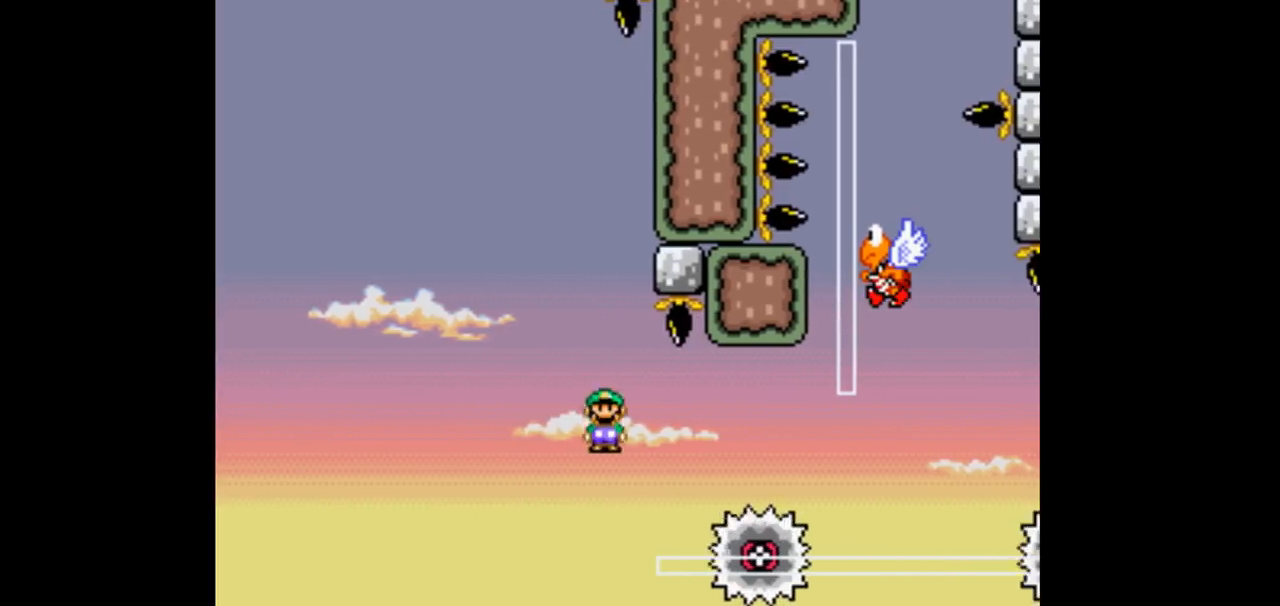
{"buttons": ["B", "Y", "DPAD_RIGHT"]}
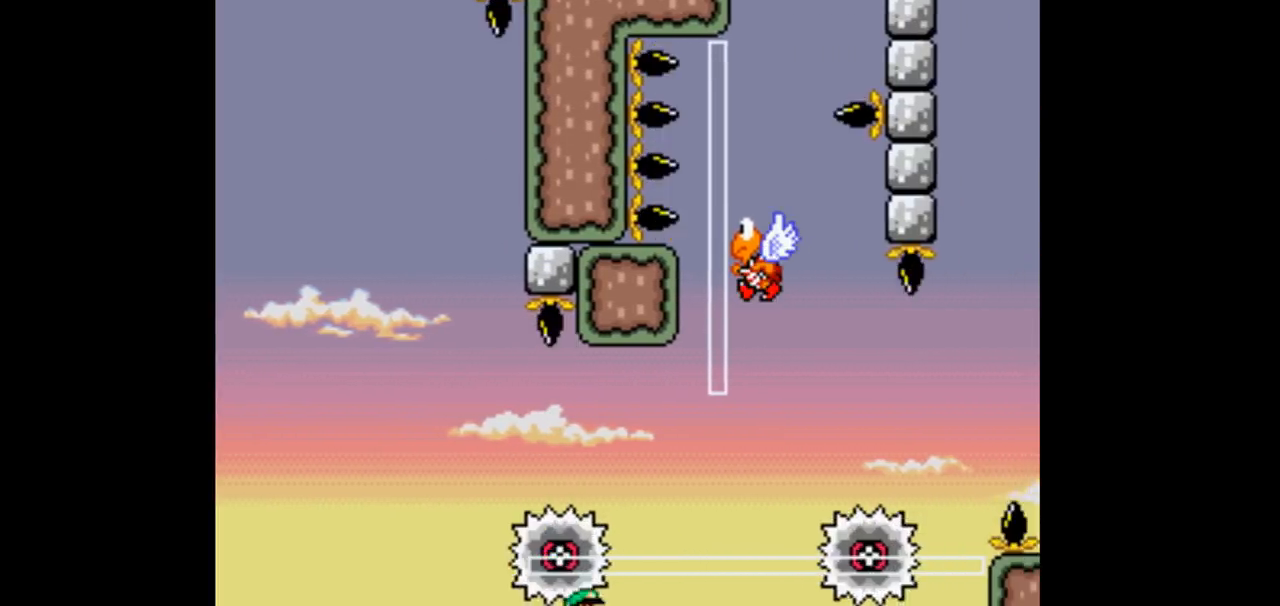
{"buttons": ["B", "Y", "DPAD_RIGHT"], "events": [[233, "DPAD_RIGHT", "up"], [433, "DPAD_RIGHT", "down"]]}
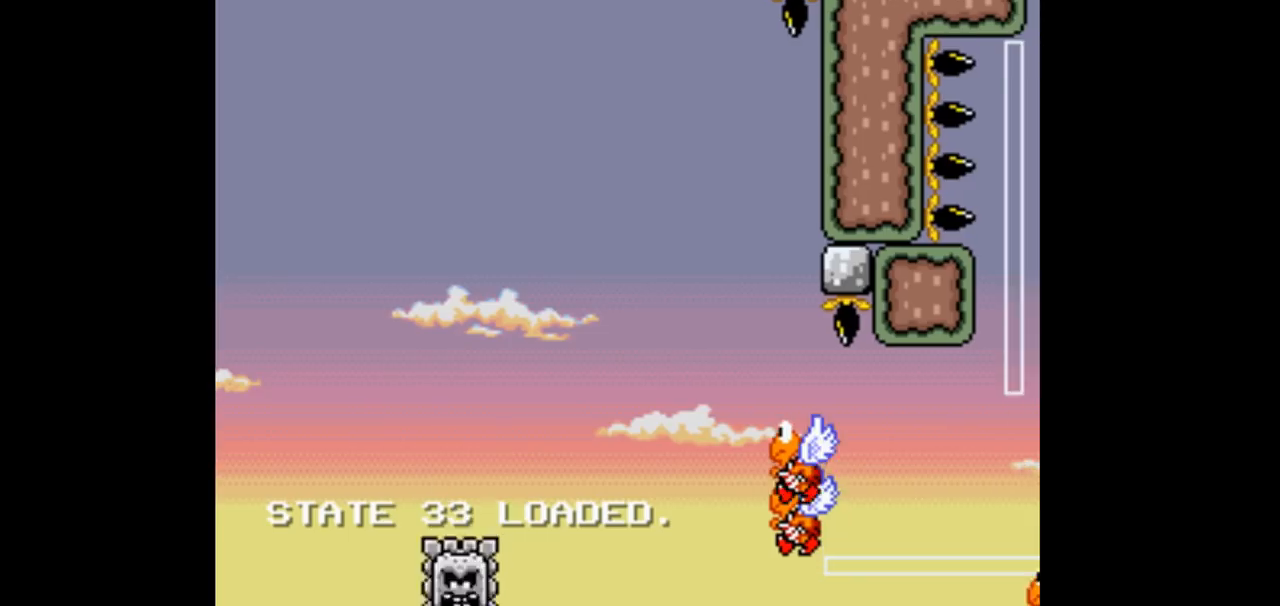
{"buttons": ["B", "Y", "DPAD_RIGHT"], "events": []}
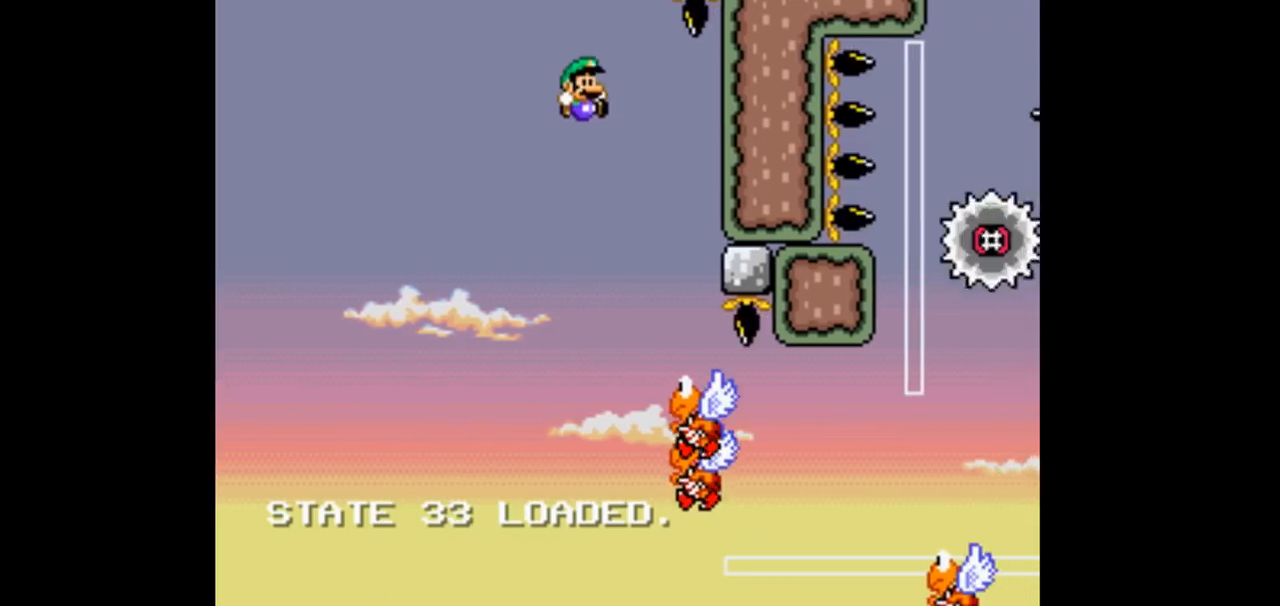
{"buttons": ["B", "Y", "DPAD_LEFT"], "events": [[133, "DPAD_RIGHT", "up"], [367, "DPAD_LEFT", "down"]]}
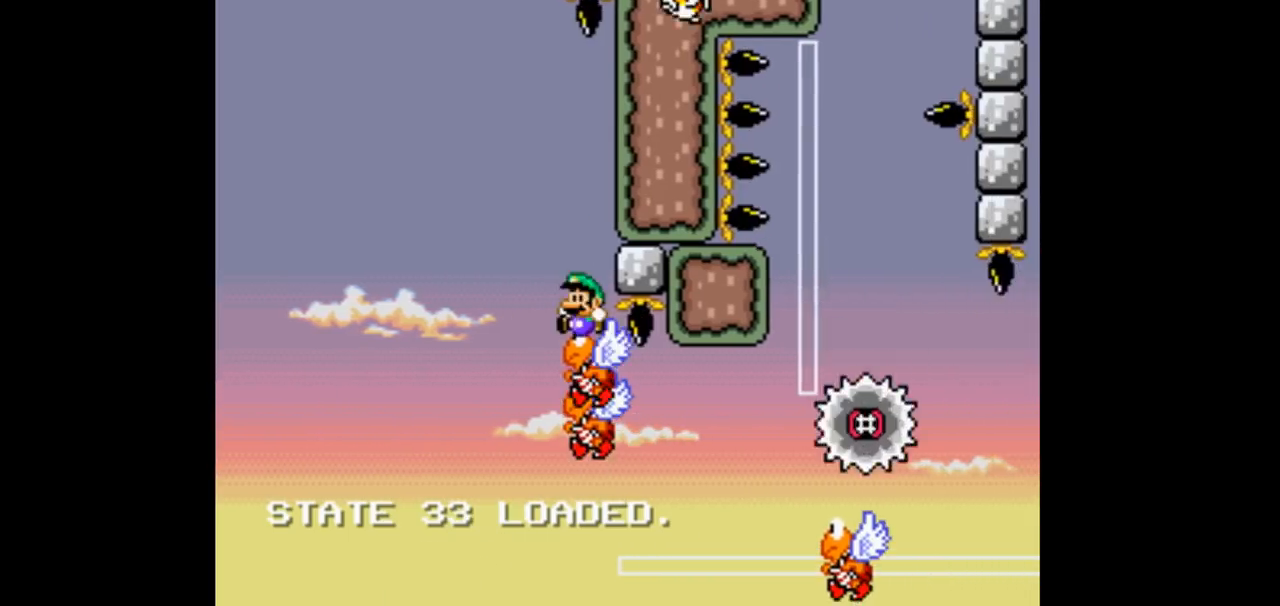
{"buttons": ["B", "Y"]}
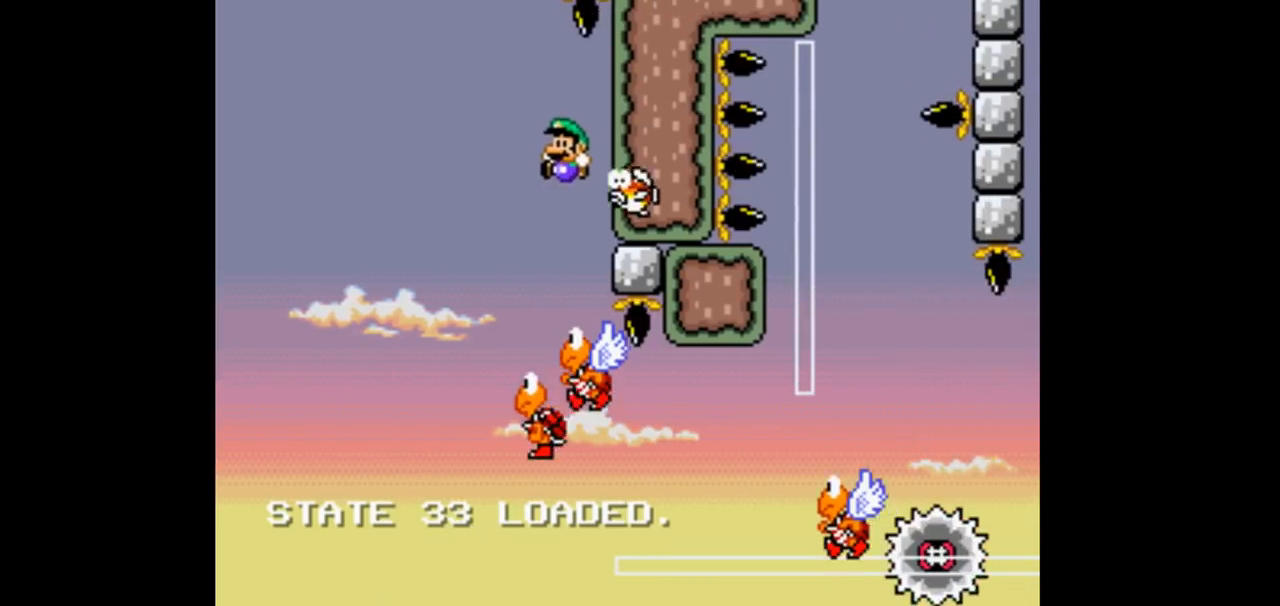
{"buttons": ["B", "Y"]}
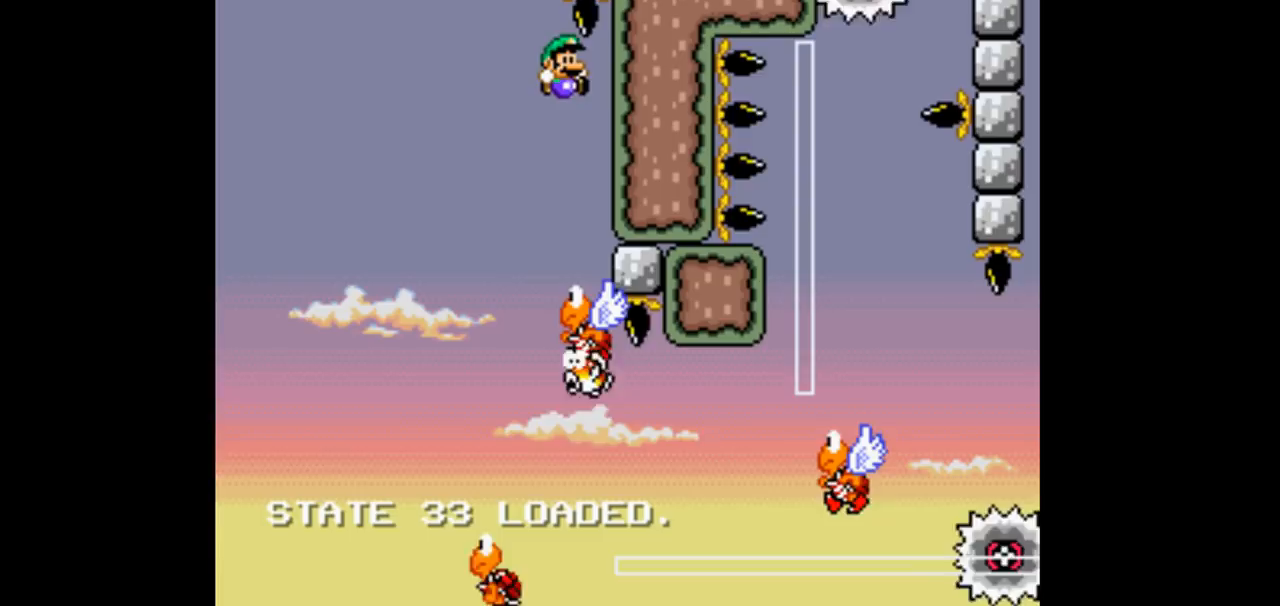
{"buttons": ["B", "Y"]}